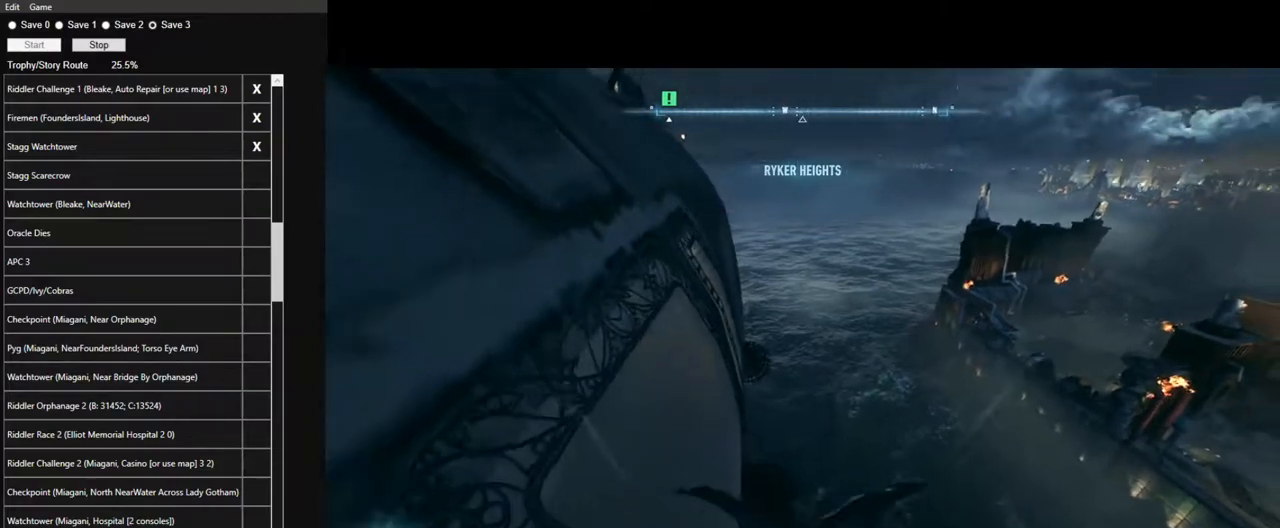
Gameplay with keyboard and mouse; each line is a JSON object with the keys and mouse buttons held at the frame after it. "events" lists presses ("down") and releases ("up") of "1", "2", "3", "4", "5", "a", "alt", "c", "caps_lock", "ctrl", "d", "e", "f", "g", "q", "r", "s", "shift", "space", "t", "tab", "v", "w", "x", "z", "mouse_left", "mouse_wheel" and "mouse_right" between this image and that frame as [ms after this image, input, new state], when the widget could be followed in between. "mouse_left", "mouse_wheel", "mouse_right" = the "left", "wheel", "right" buttons of the "mouse" list. No other keys are recorded. "wheel" means that the mouse wheel is clicked or scrolled. Not read: mouse_move.
{"keys": ["space"], "mouse": [], "events": []}
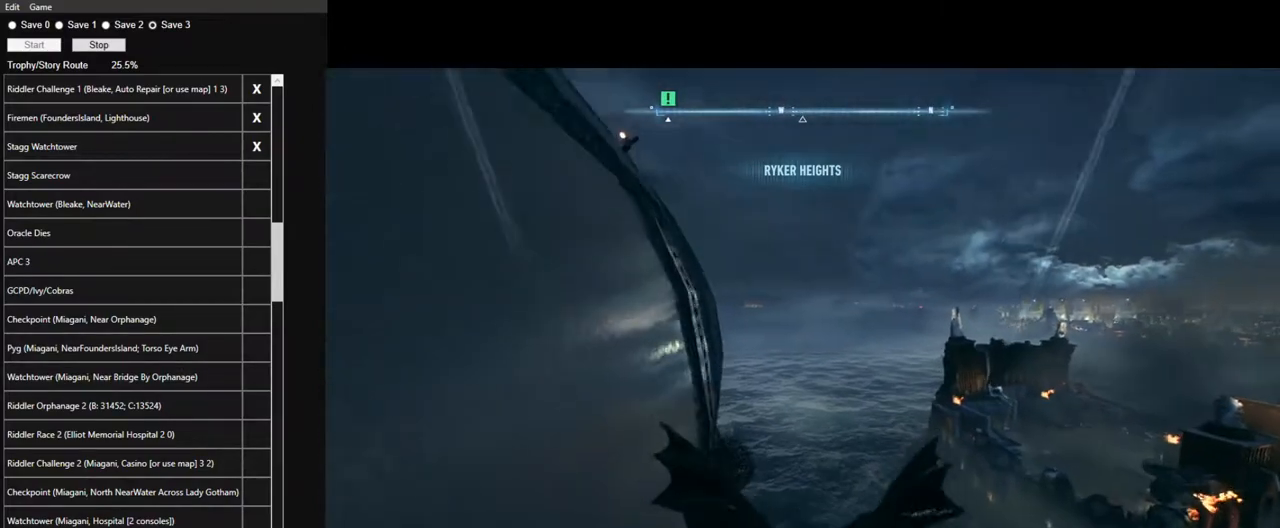
{"keys": ["space"], "mouse": [], "events": []}
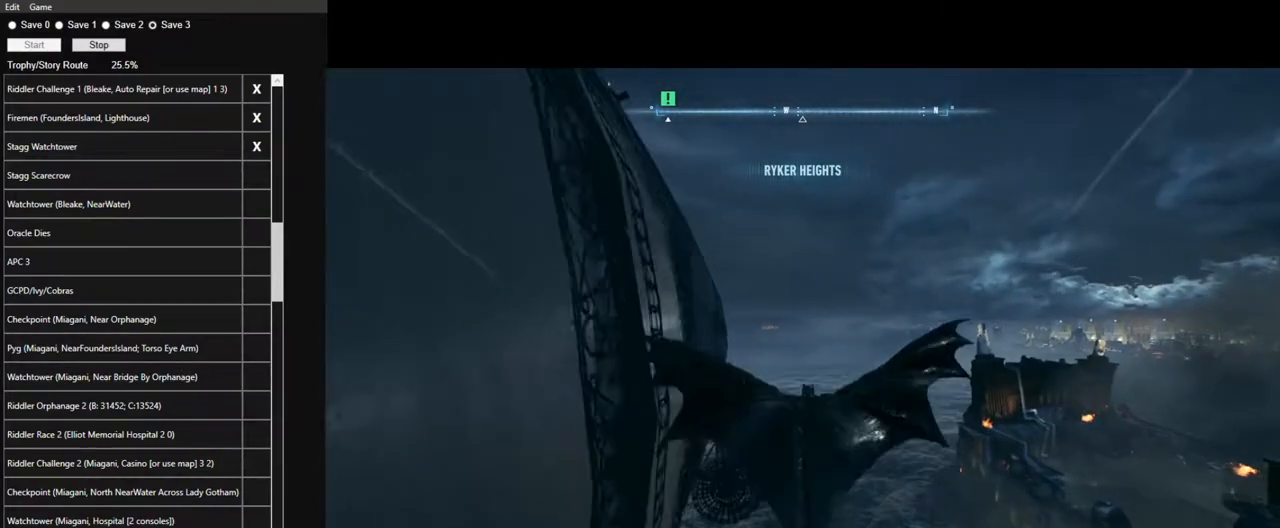
{"keys": ["space"], "mouse": [], "events": []}
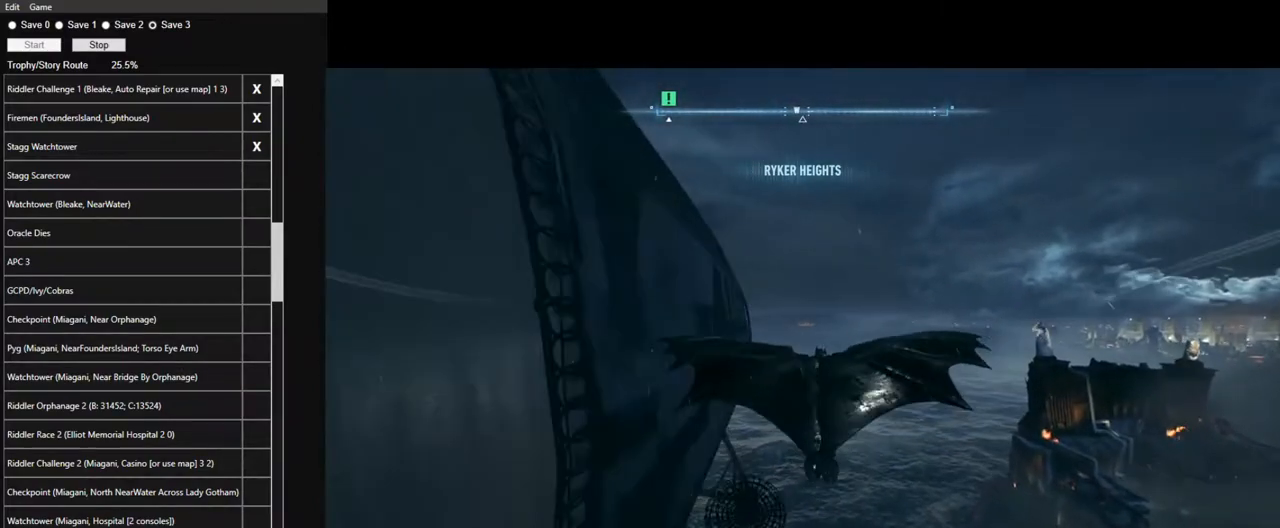
{"keys": ["space"], "mouse": [], "events": []}
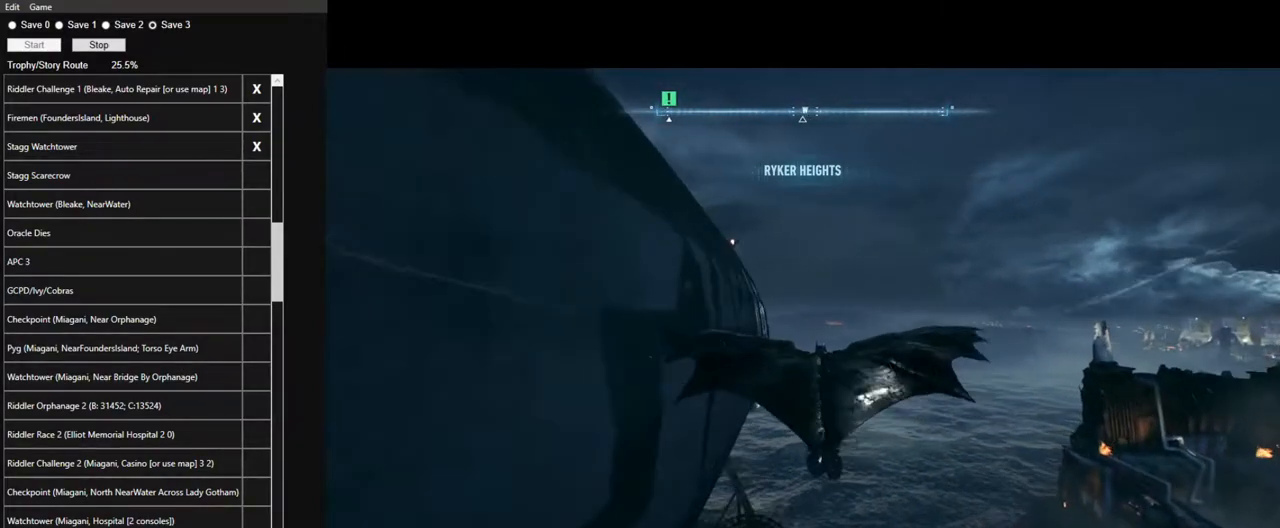
{"keys": ["space"], "mouse": [], "events": []}
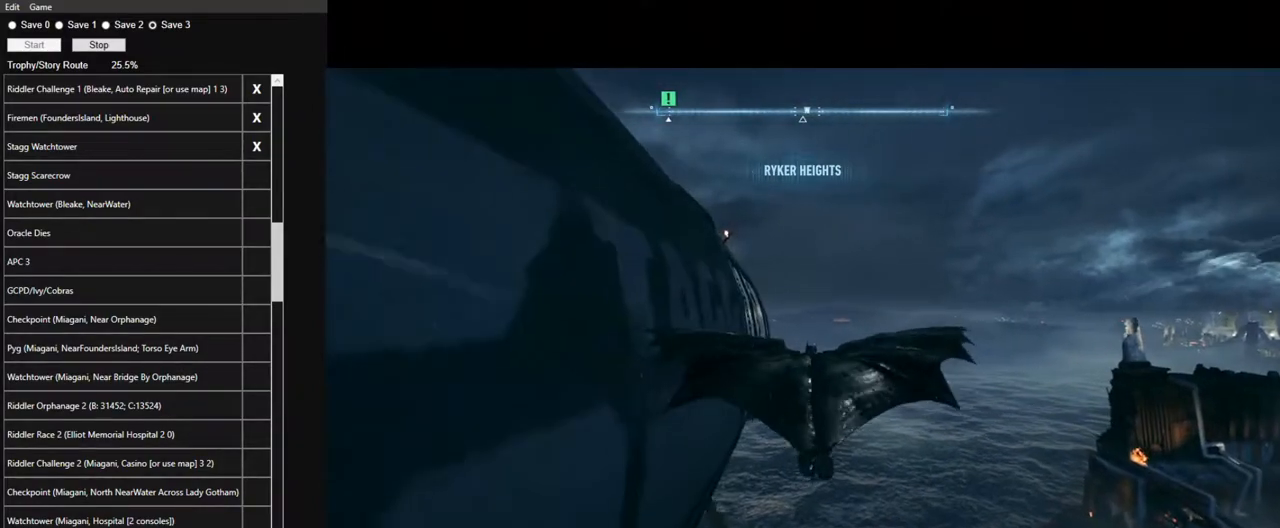
{"keys": ["space"], "mouse": [], "events": []}
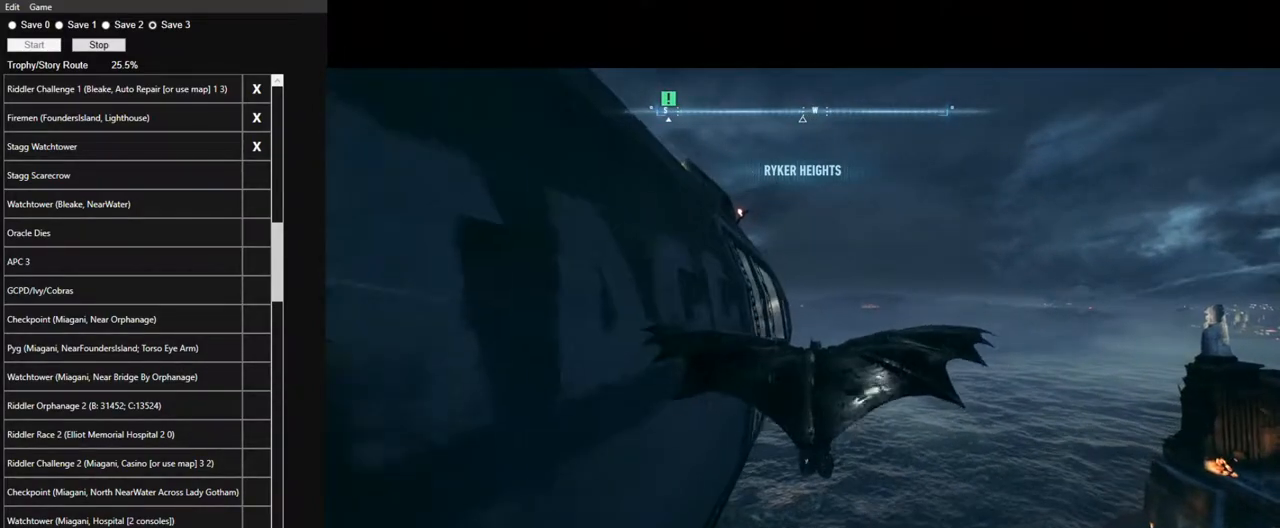
{"keys": ["space"], "mouse": [], "events": []}
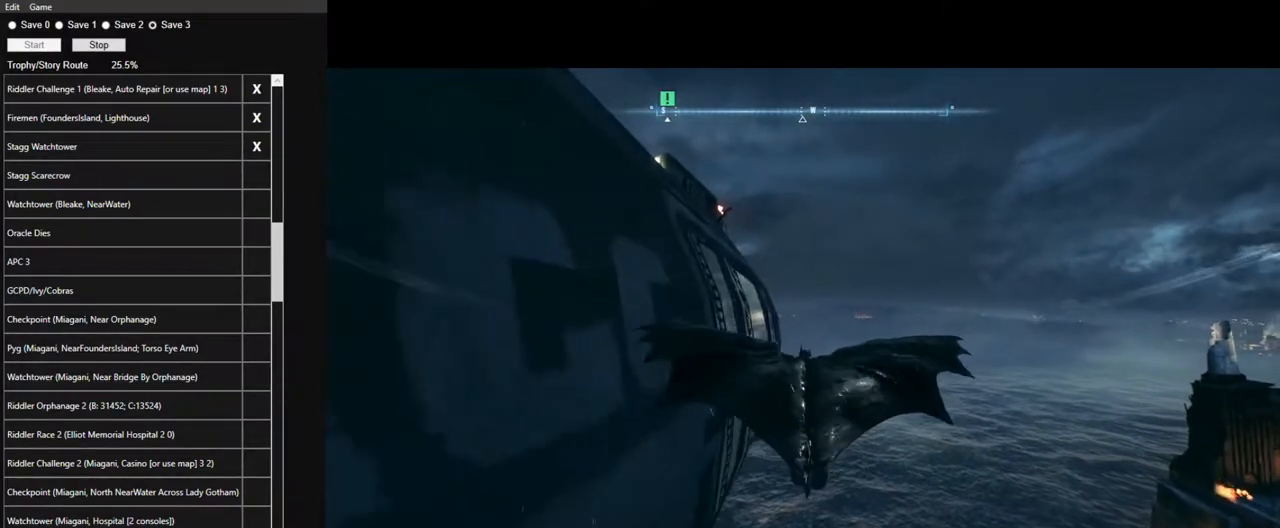
{"keys": ["space"], "mouse": [], "events": []}
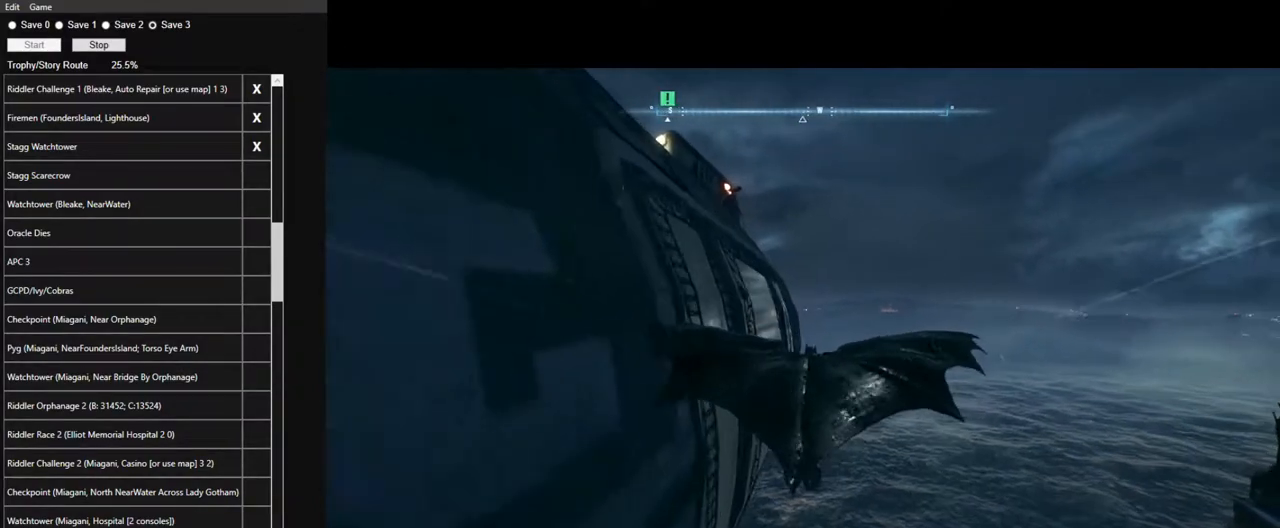
{"keys": ["space"], "mouse": [], "events": []}
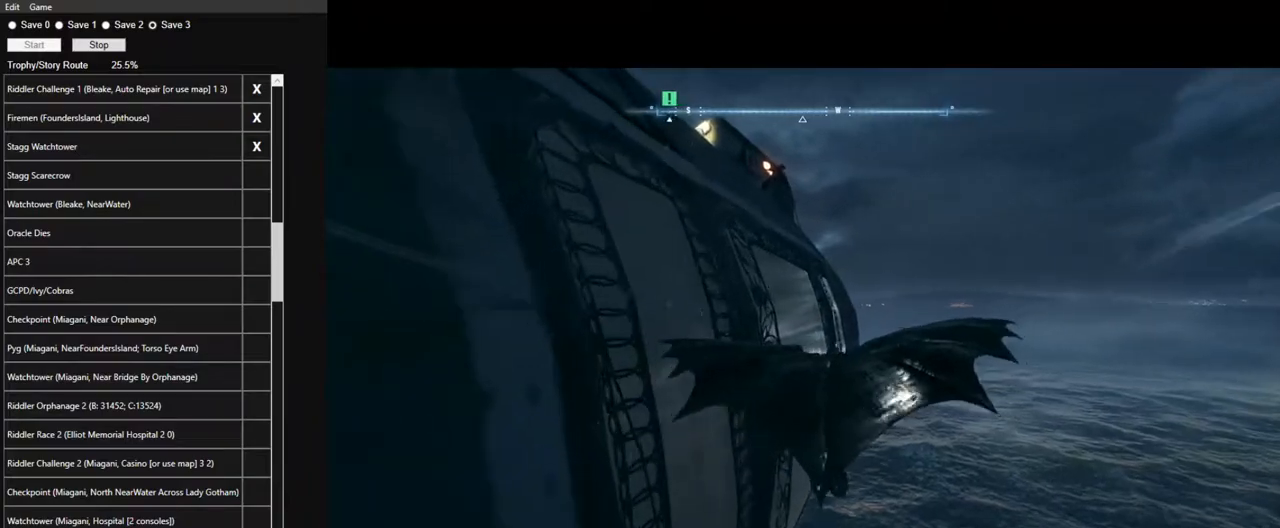
{"keys": ["space"], "mouse": [], "events": []}
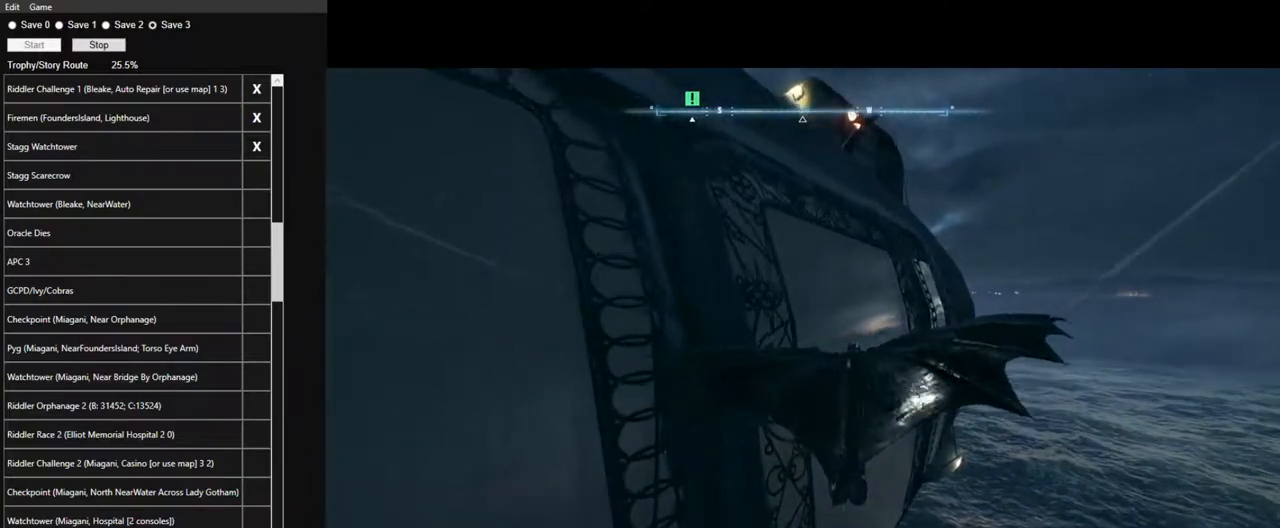
{"keys": ["space"], "mouse": [], "events": []}
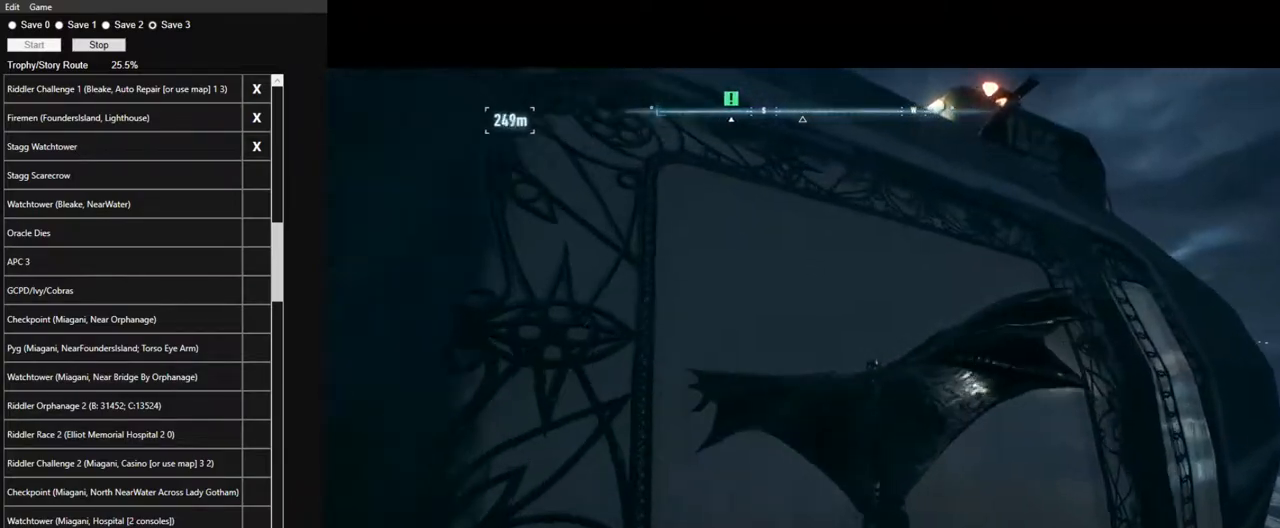
{"keys": ["space"], "mouse": [], "events": []}
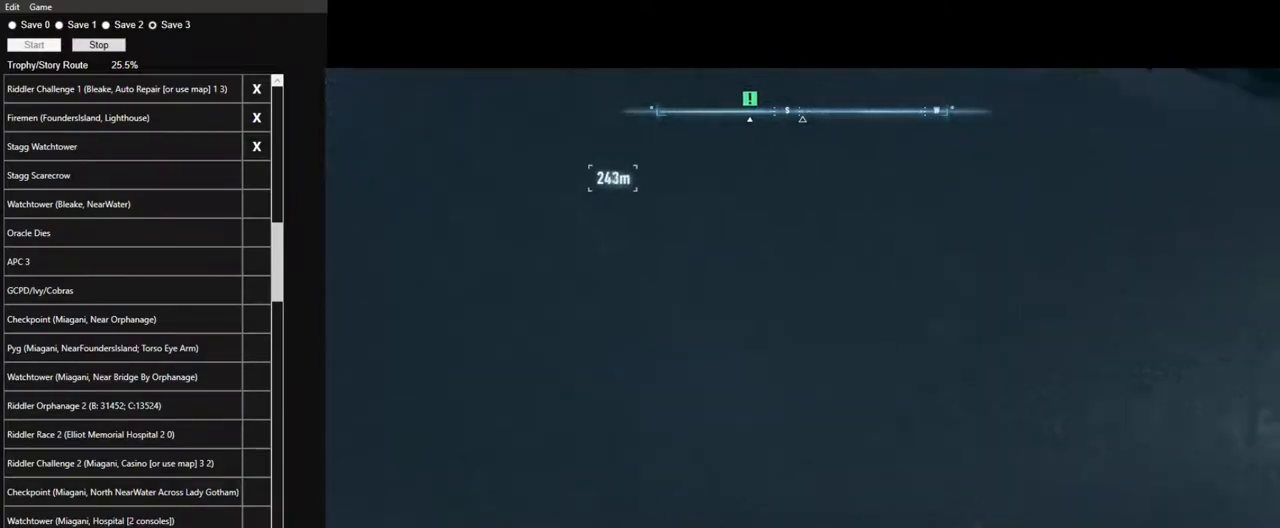
{"keys": ["space"], "mouse": [], "events": []}
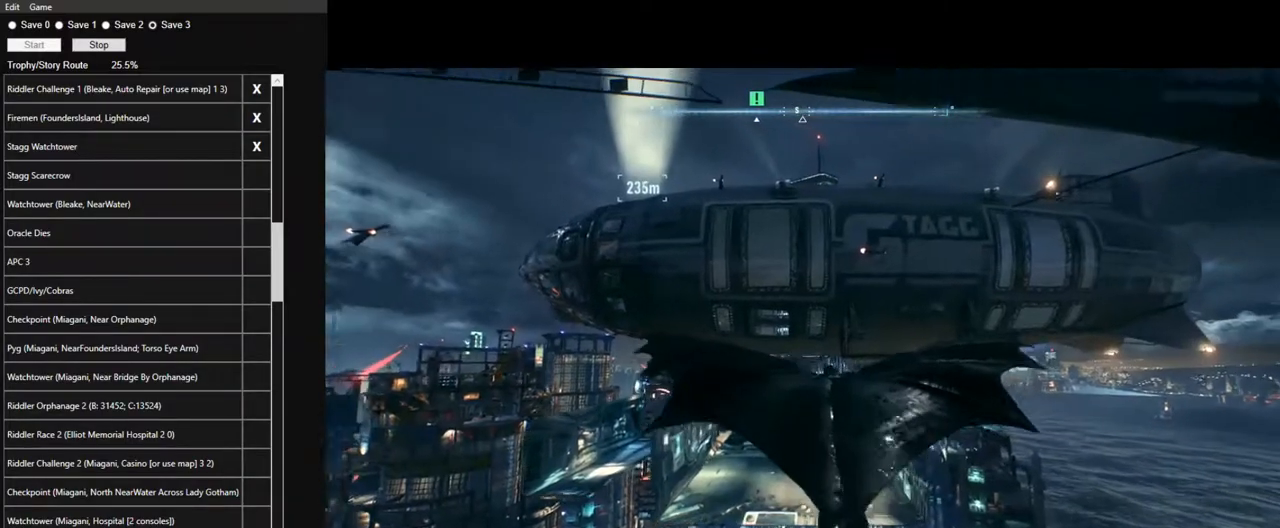
{"keys": ["space"], "mouse": ["right"], "events": [[300, "mouse_right", "down"]]}
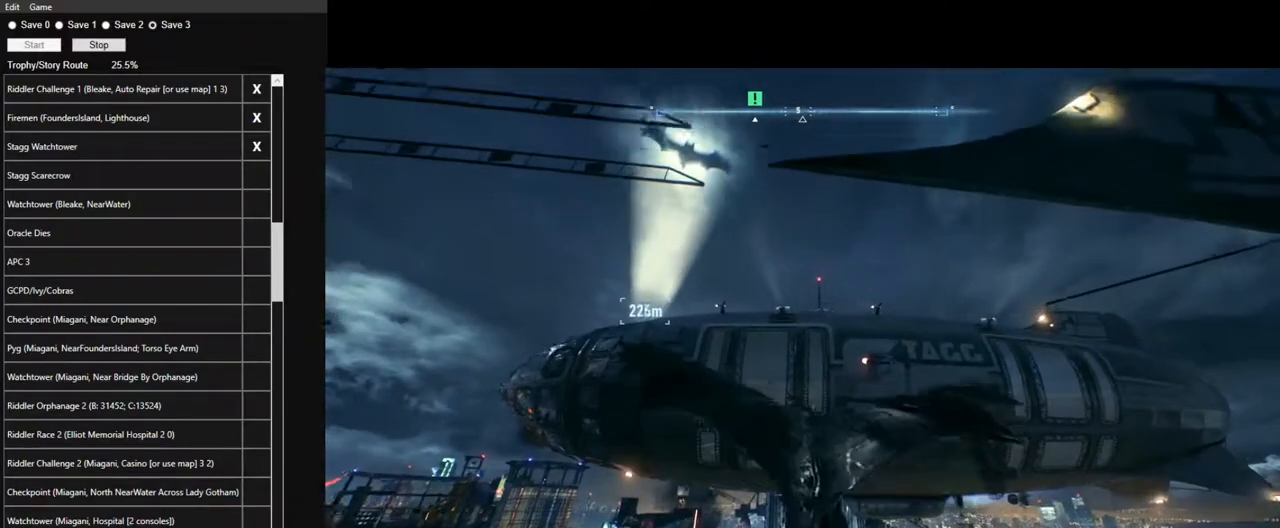
{"keys": ["space"], "mouse": ["right"], "events": []}
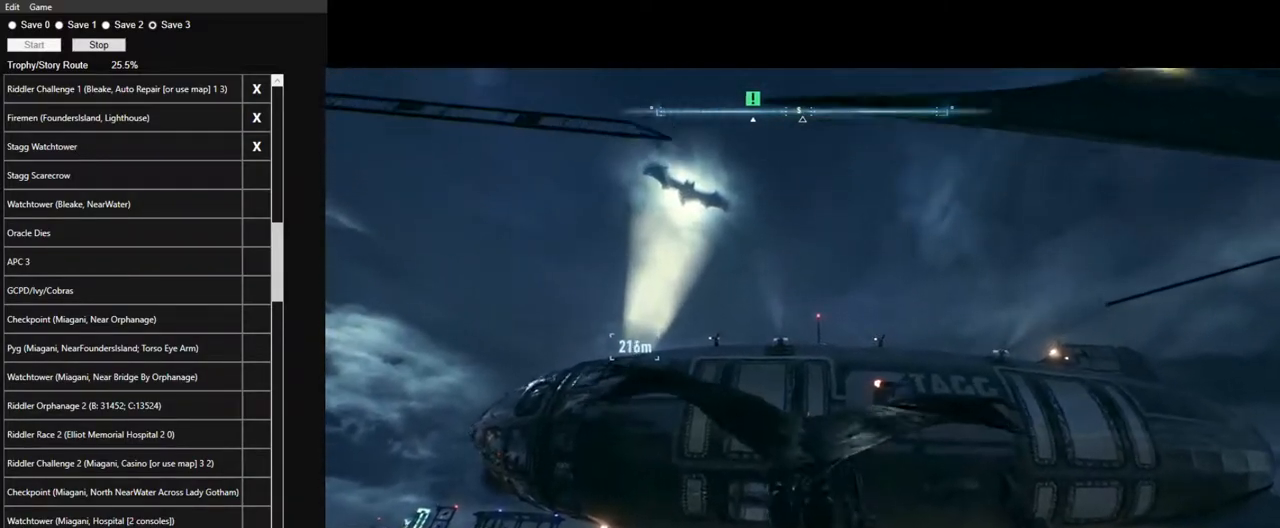
{"keys": ["space"], "mouse": ["right"], "events": []}
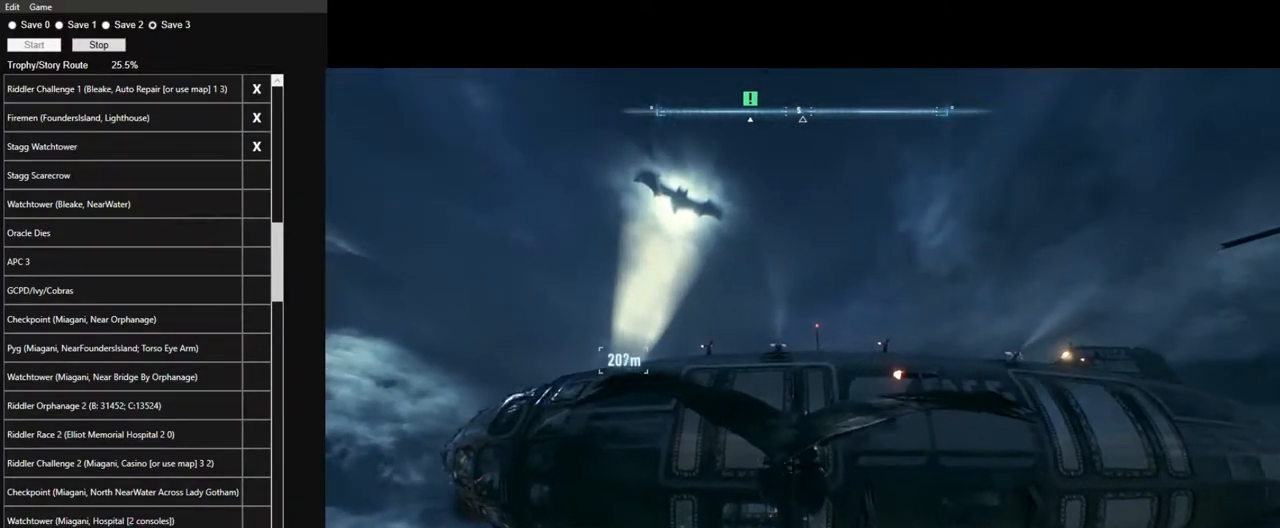
{"keys": ["space"], "mouse": ["right"], "events": []}
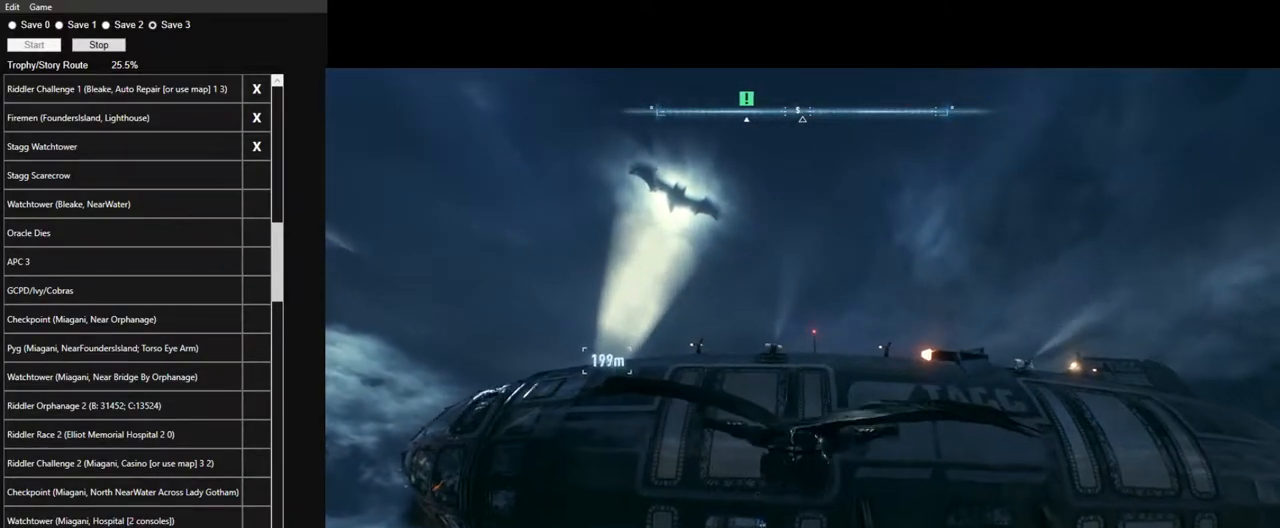
{"keys": [], "mouse": [], "events": [[467, "mouse_right", "up"], [500, "space", "up"]]}
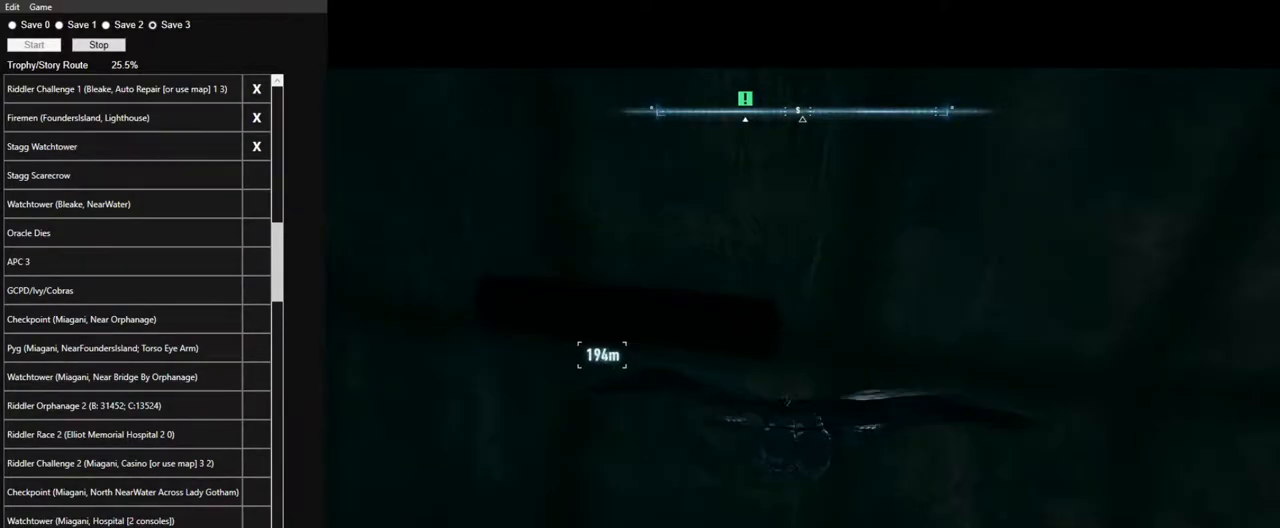
{"keys": [], "mouse": [], "events": []}
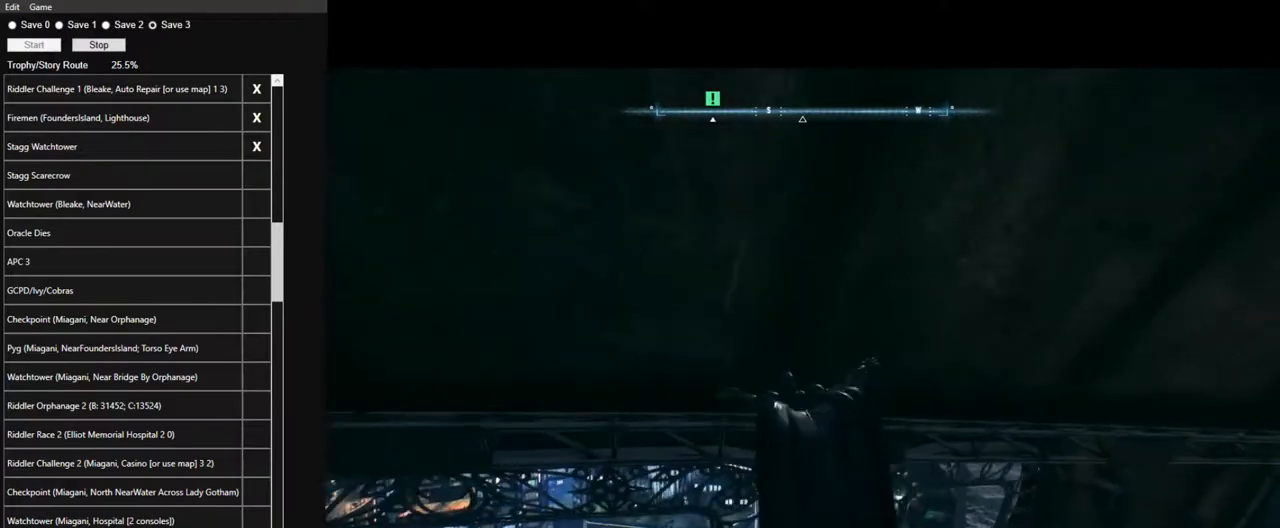
{"keys": [], "mouse": [], "events": []}
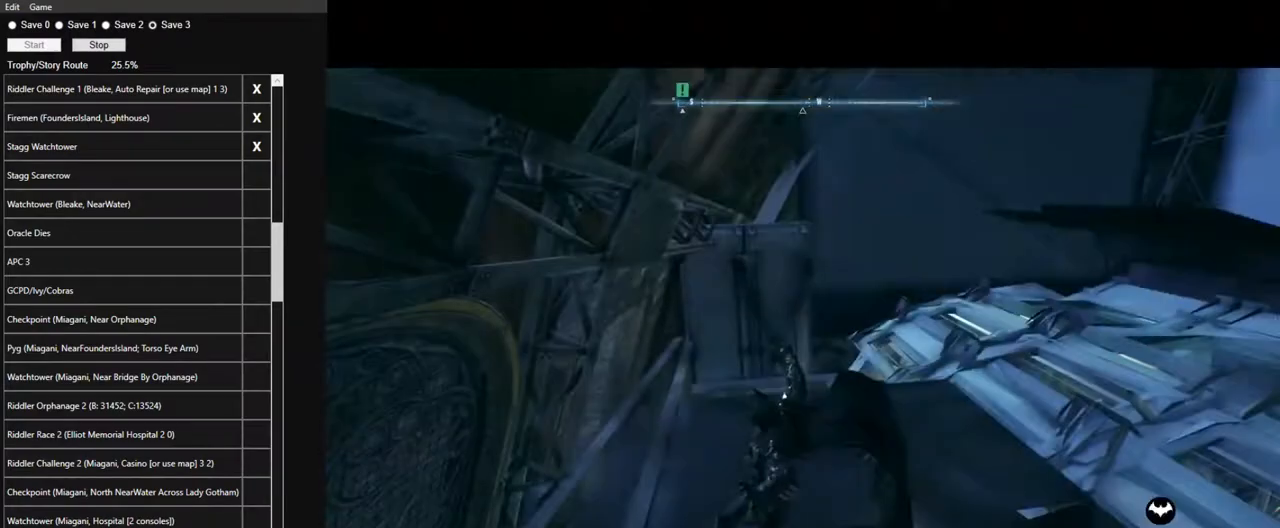
{"keys": ["space", "w"], "mouse": [], "events": [[317, "w", "down"], [467, "space", "down"]]}
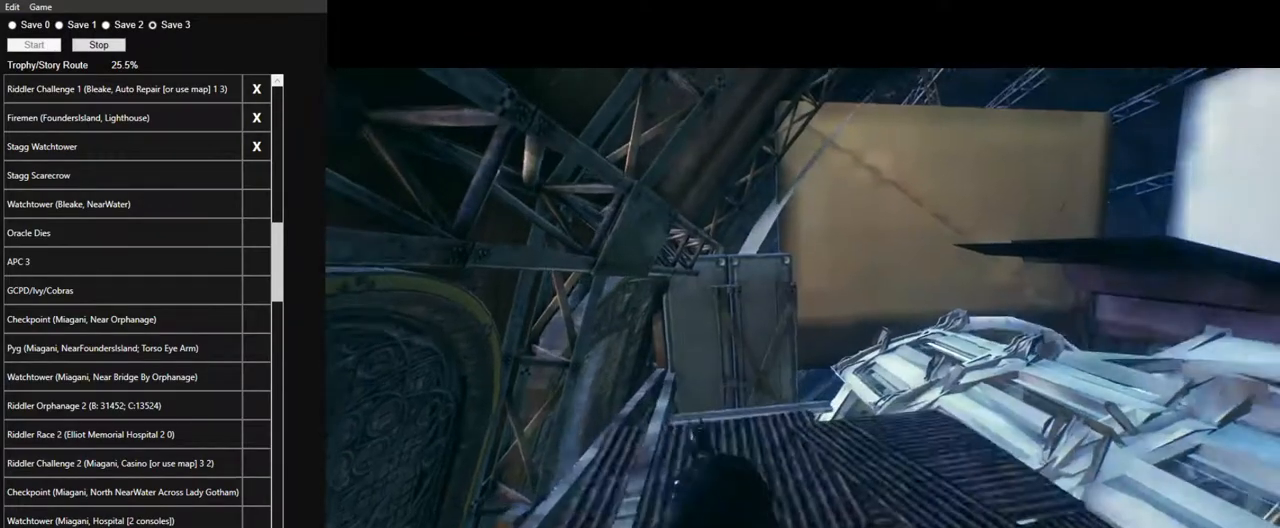
{"keys": ["space", "w"], "mouse": [], "events": []}
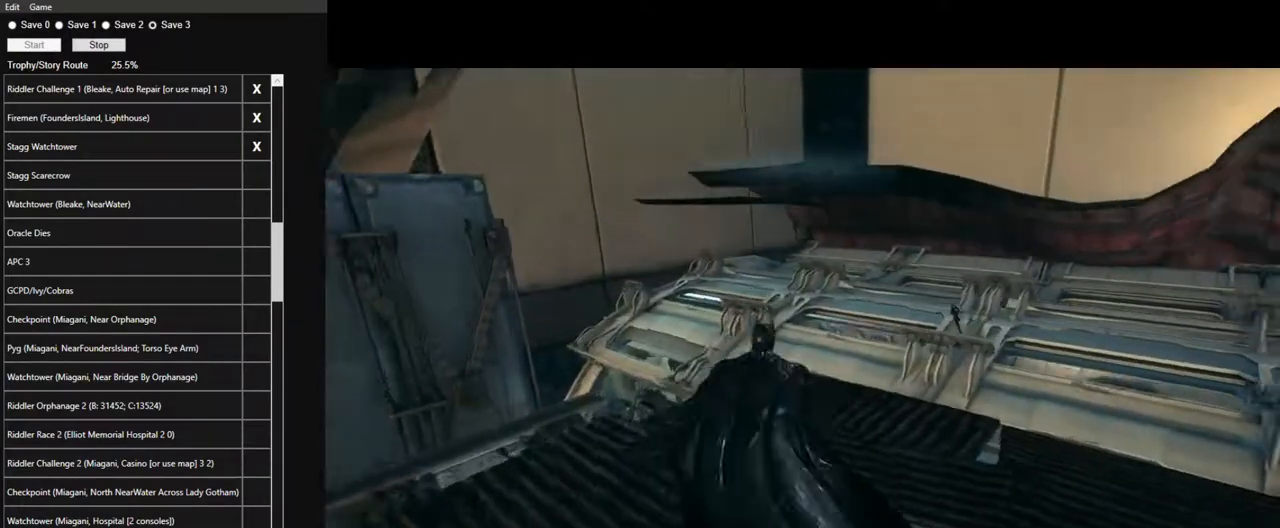
{"keys": ["space", "w"], "mouse": [], "events": []}
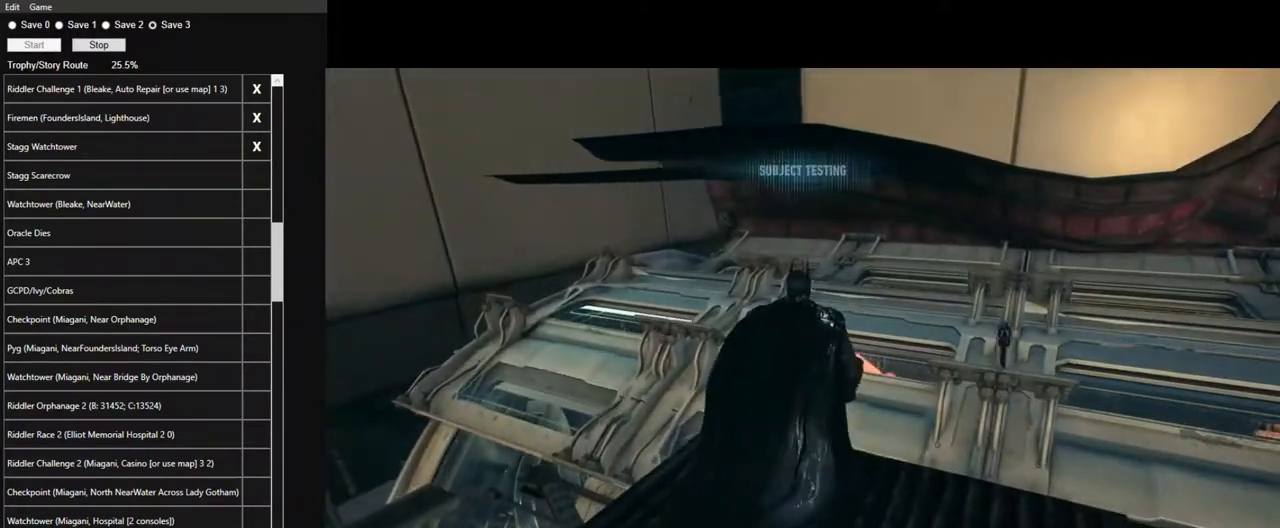
{"keys": ["space", "w"], "mouse": [], "events": []}
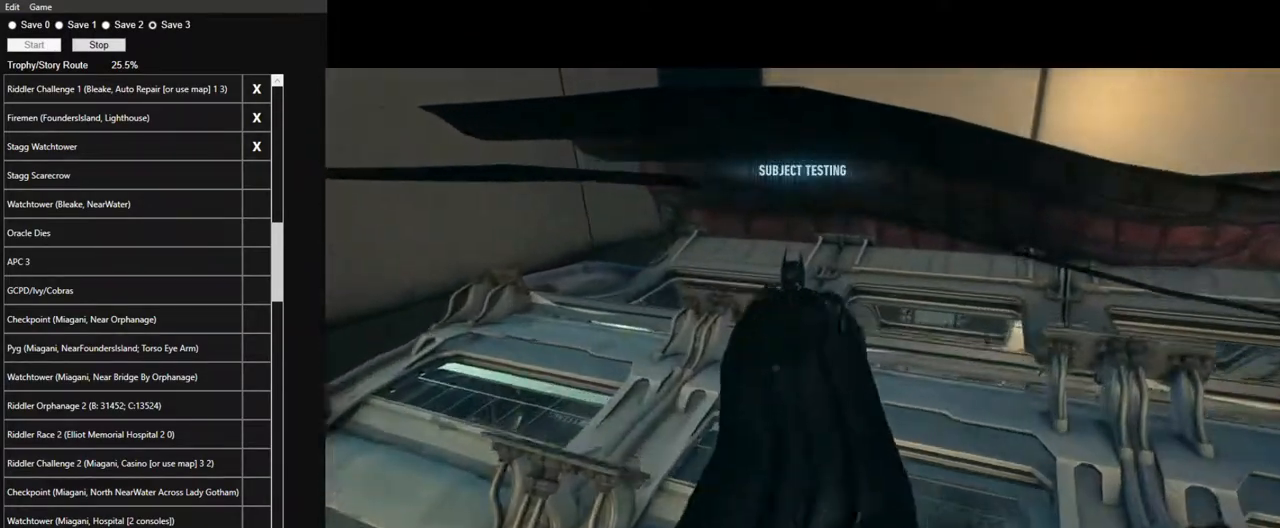
{"keys": ["space", "w"], "mouse": [], "events": []}
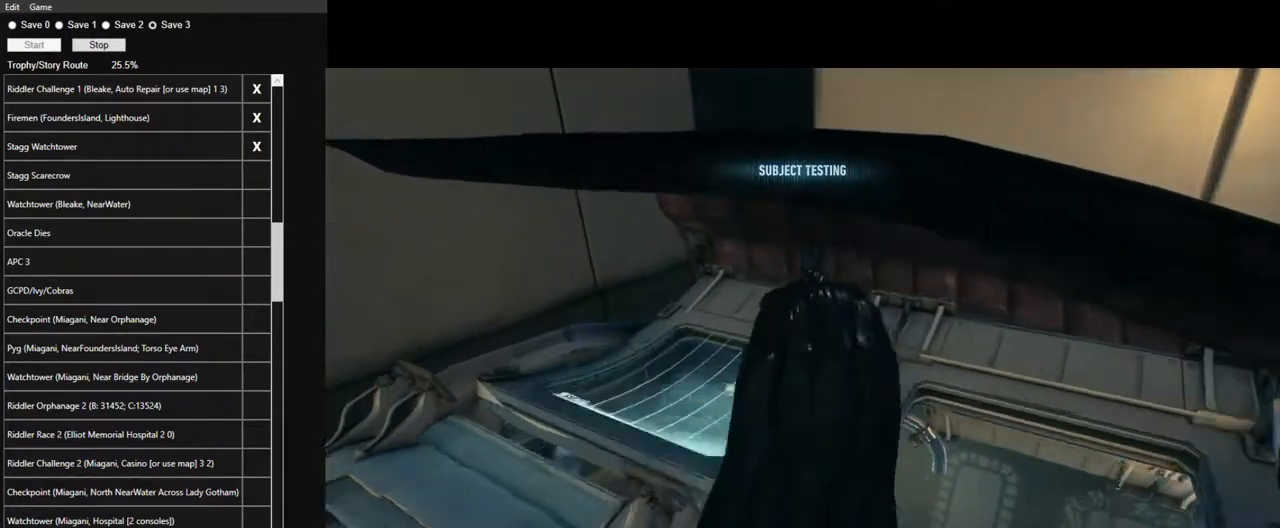
{"keys": ["space", "w"], "mouse": [], "events": []}
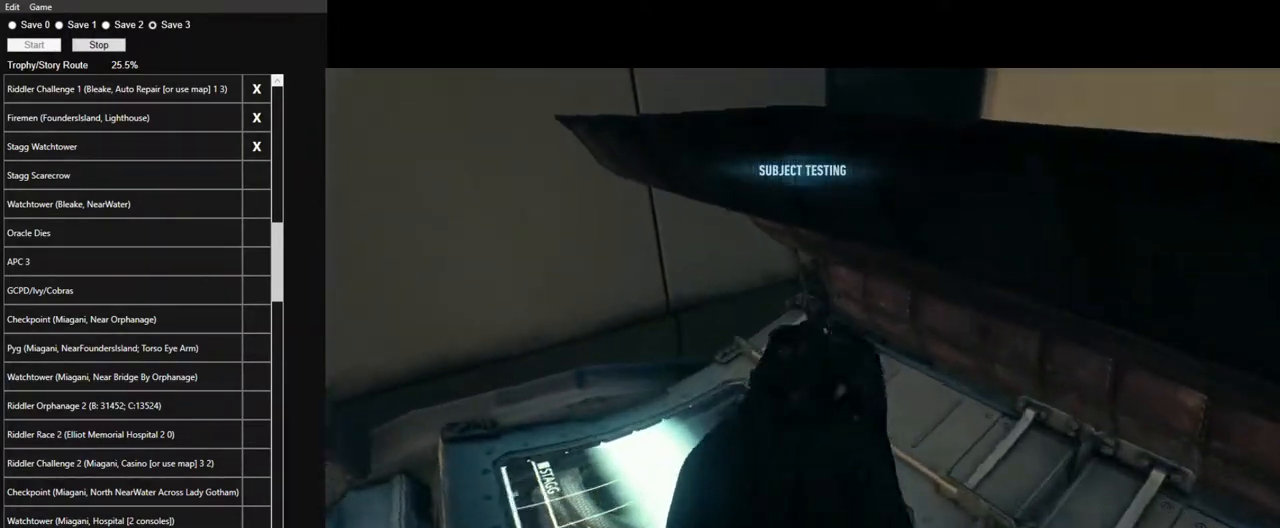
{"keys": ["space", "w"], "mouse": [], "events": []}
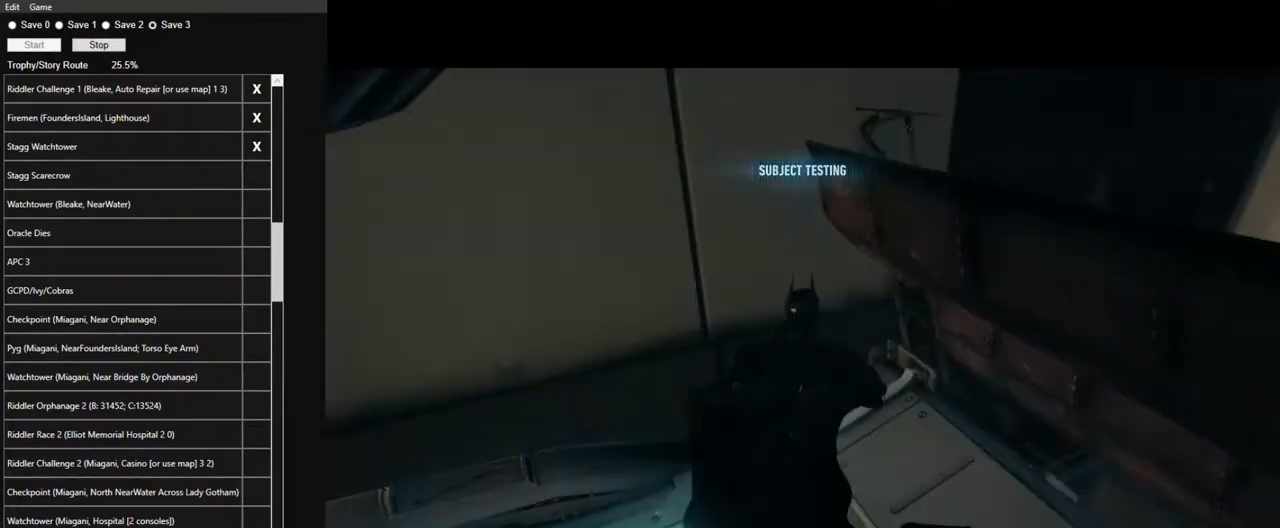
{"keys": ["space", "w"], "mouse": [], "events": []}
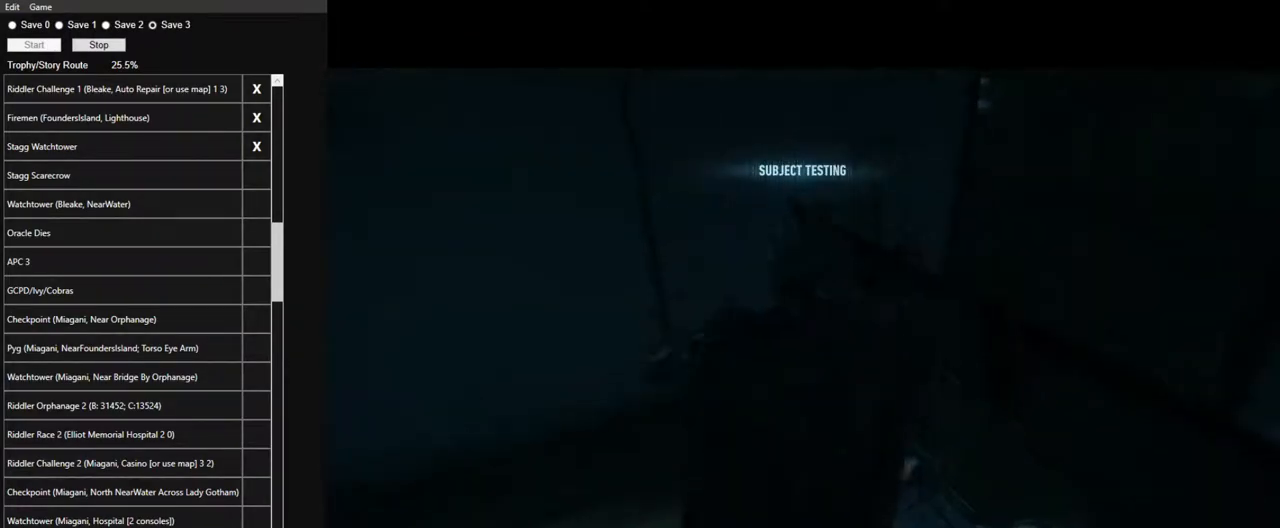
{"keys": ["space", "w"], "mouse": [], "events": []}
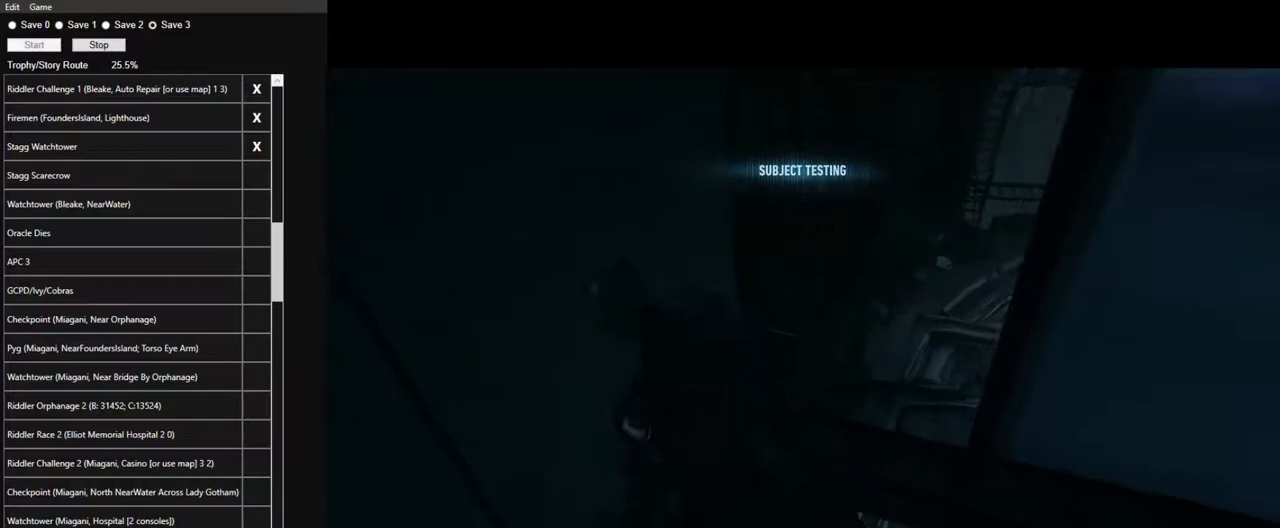
{"keys": ["space", "w"], "mouse": [], "events": []}